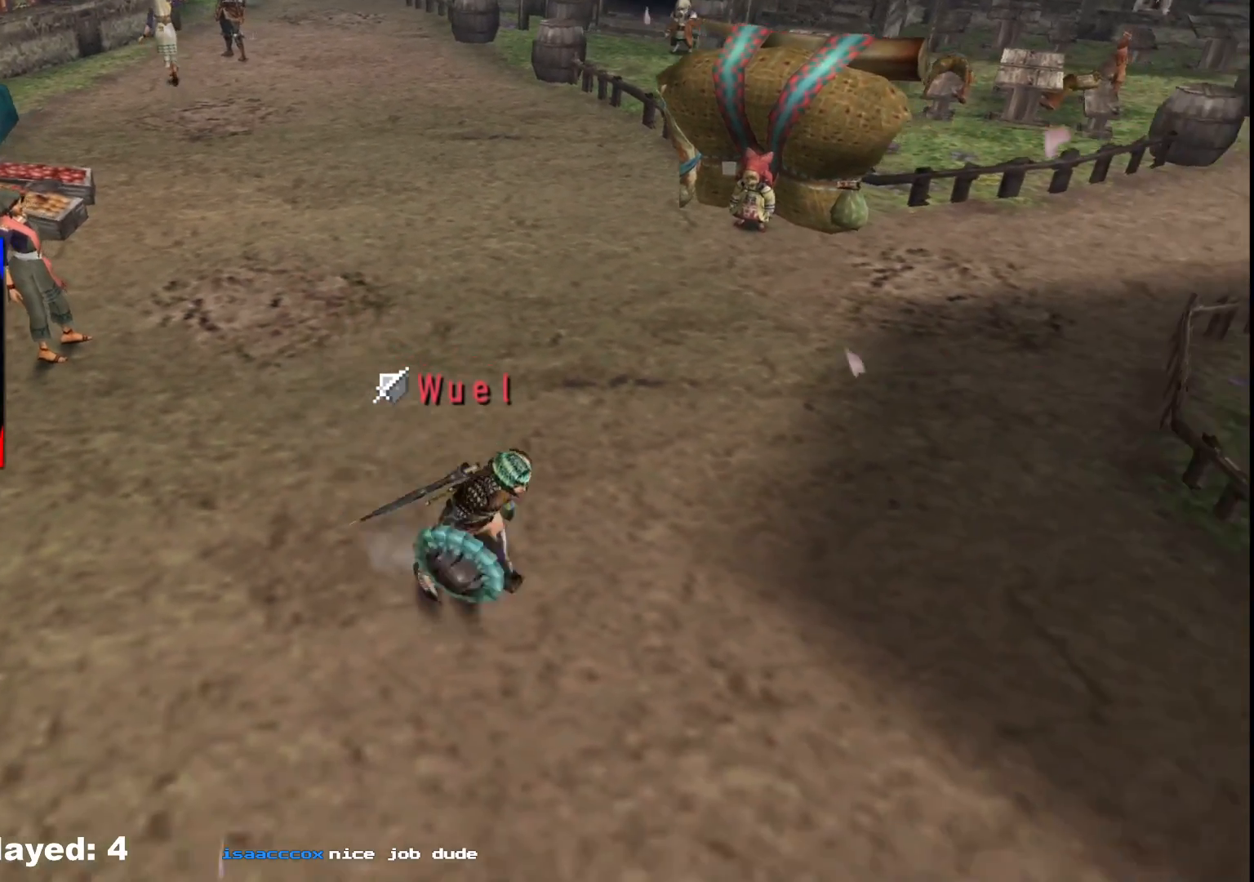
Gameplay with a controller (Xbox layout); each line is a JSON object with the inputs held at the frame after it. "events" lists button and stick changes between this image and that frame as [ms after this image, input, new state], when the widget could be followed in between. Not read: L2 L3 R3.
{"buttons": [], "left_stick": "down-right", "right_stick": "center", "events": []}
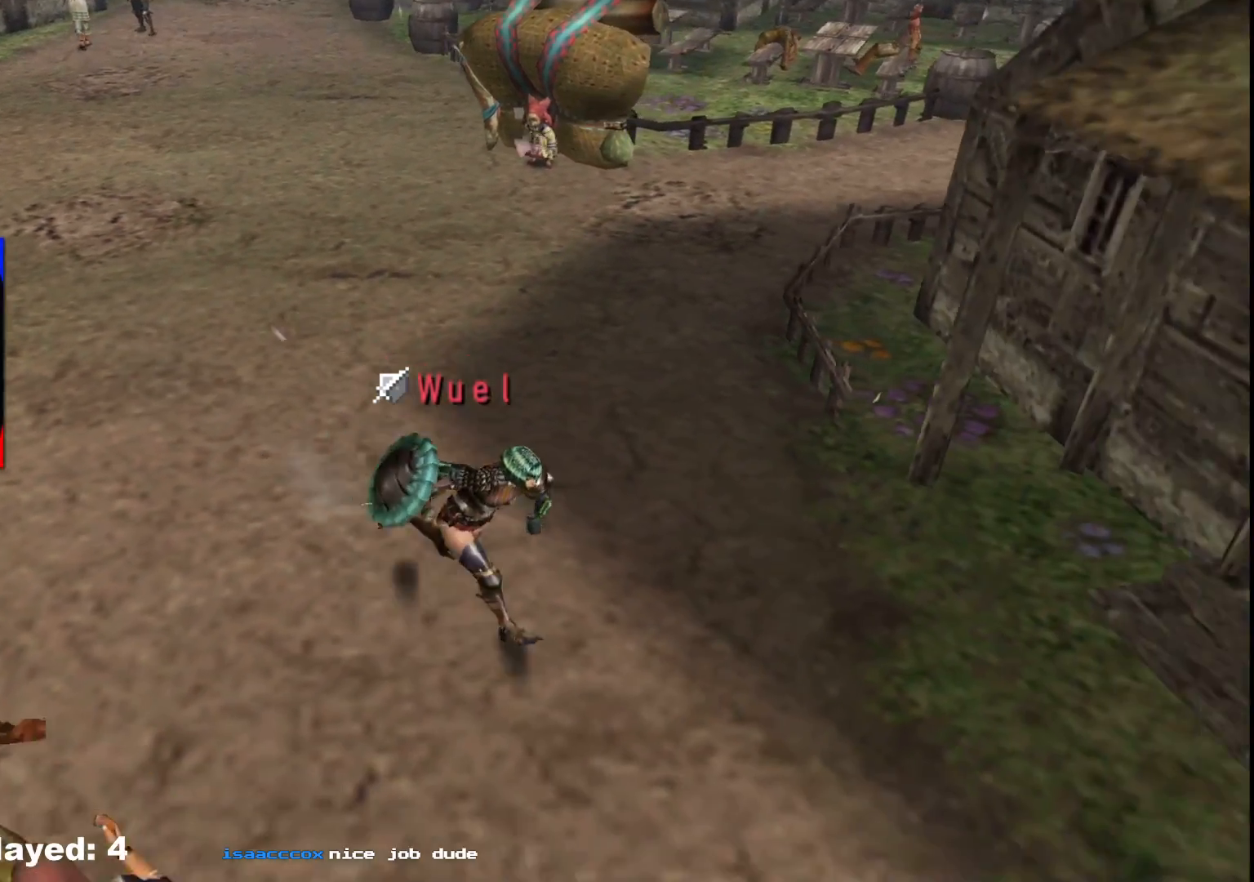
{"buttons": [], "left_stick": "right", "right_stick": "center", "events": [[217, "left_stick", "right"]]}
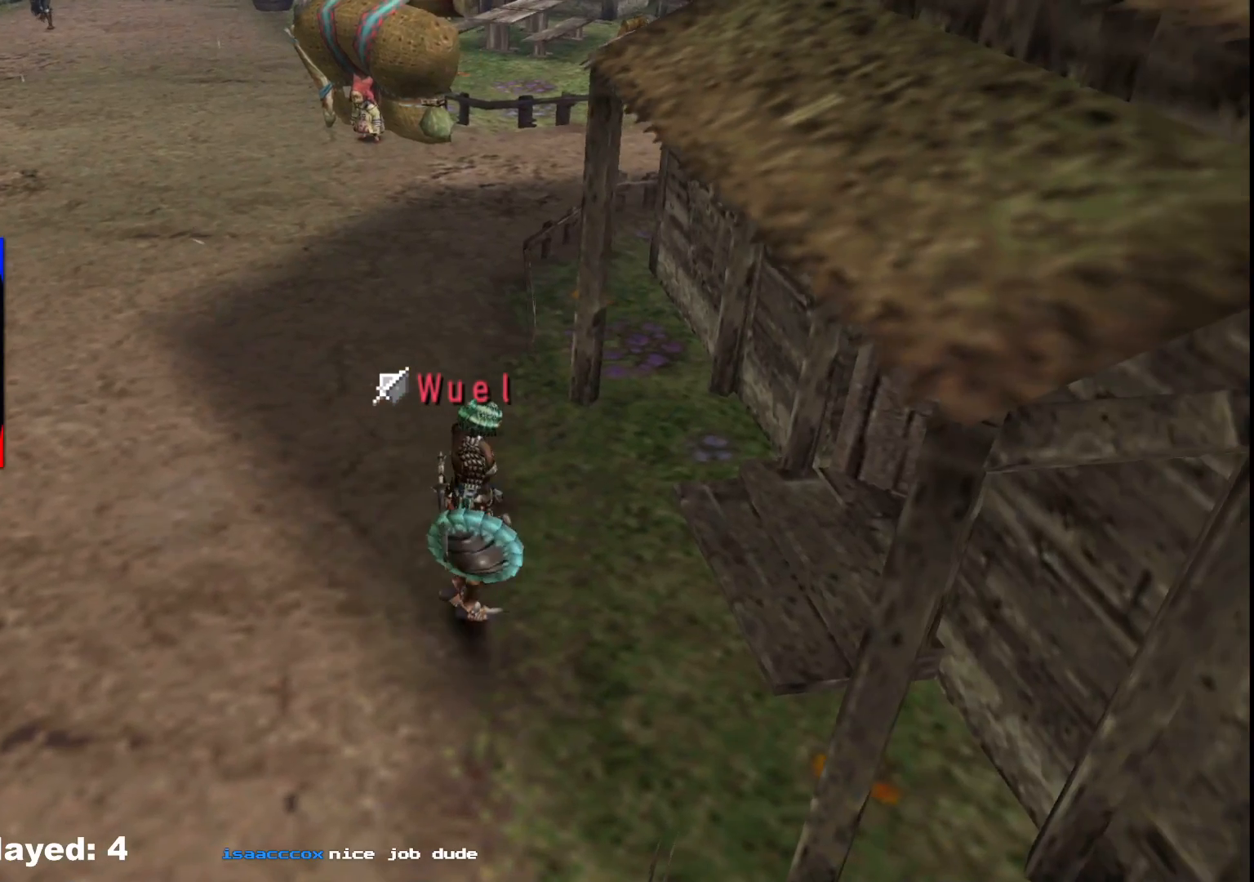
{"buttons": [], "left_stick": "right", "right_stick": "center", "events": [[33, "X", "down"], [133, "X", "up"], [267, "X", "down"], [383, "X", "up"]]}
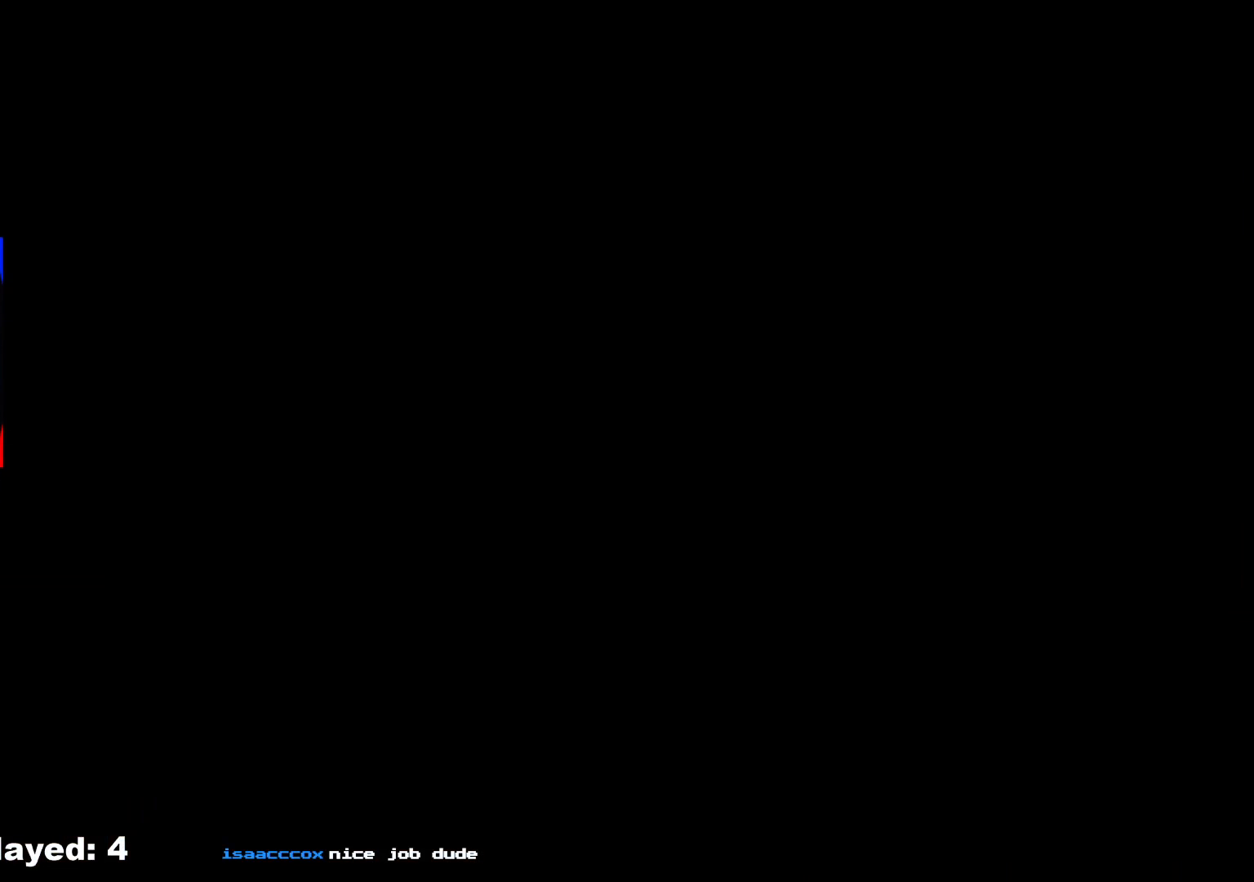
{"buttons": [], "left_stick": "center", "right_stick": "center", "events": [[33, "left_stick", "center"]]}
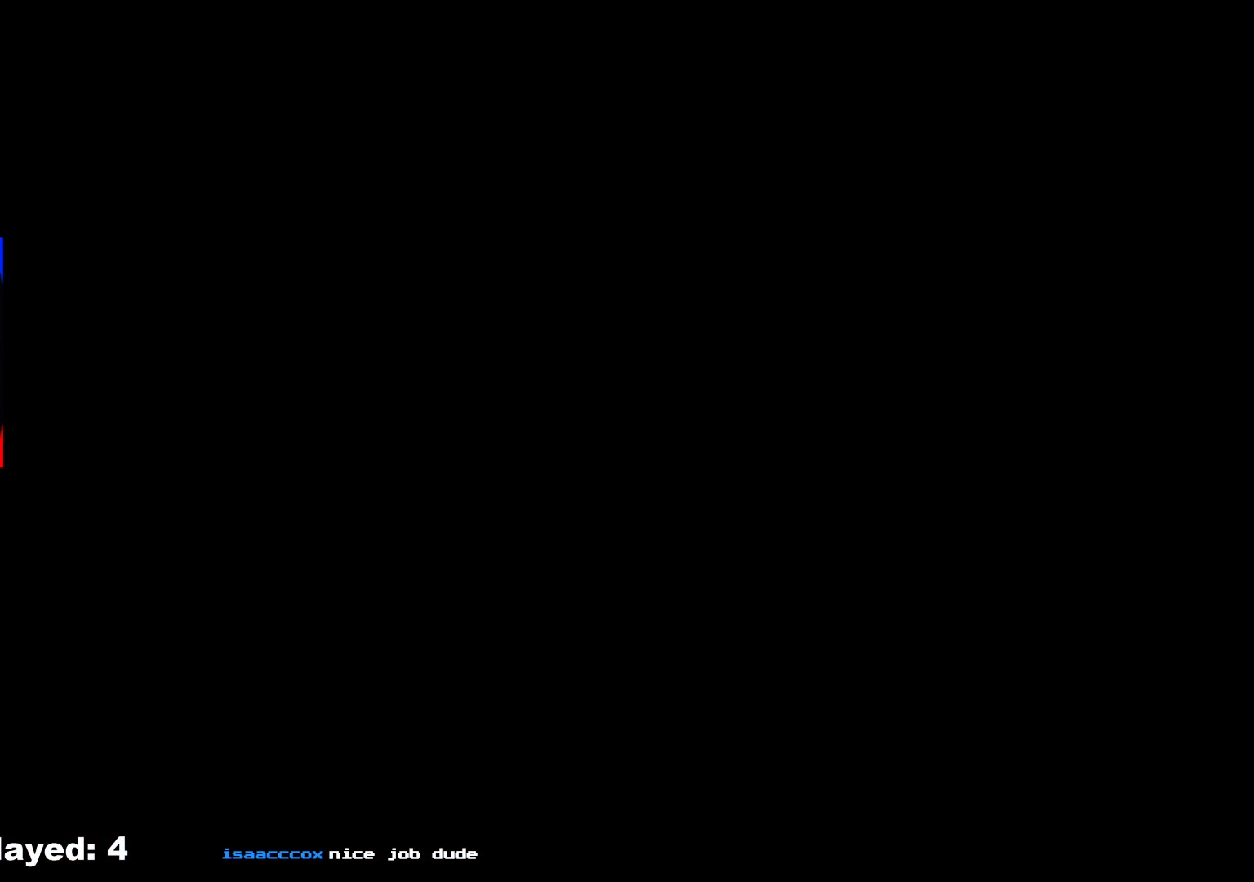
{"buttons": [], "left_stick": "center", "right_stick": "center", "events": []}
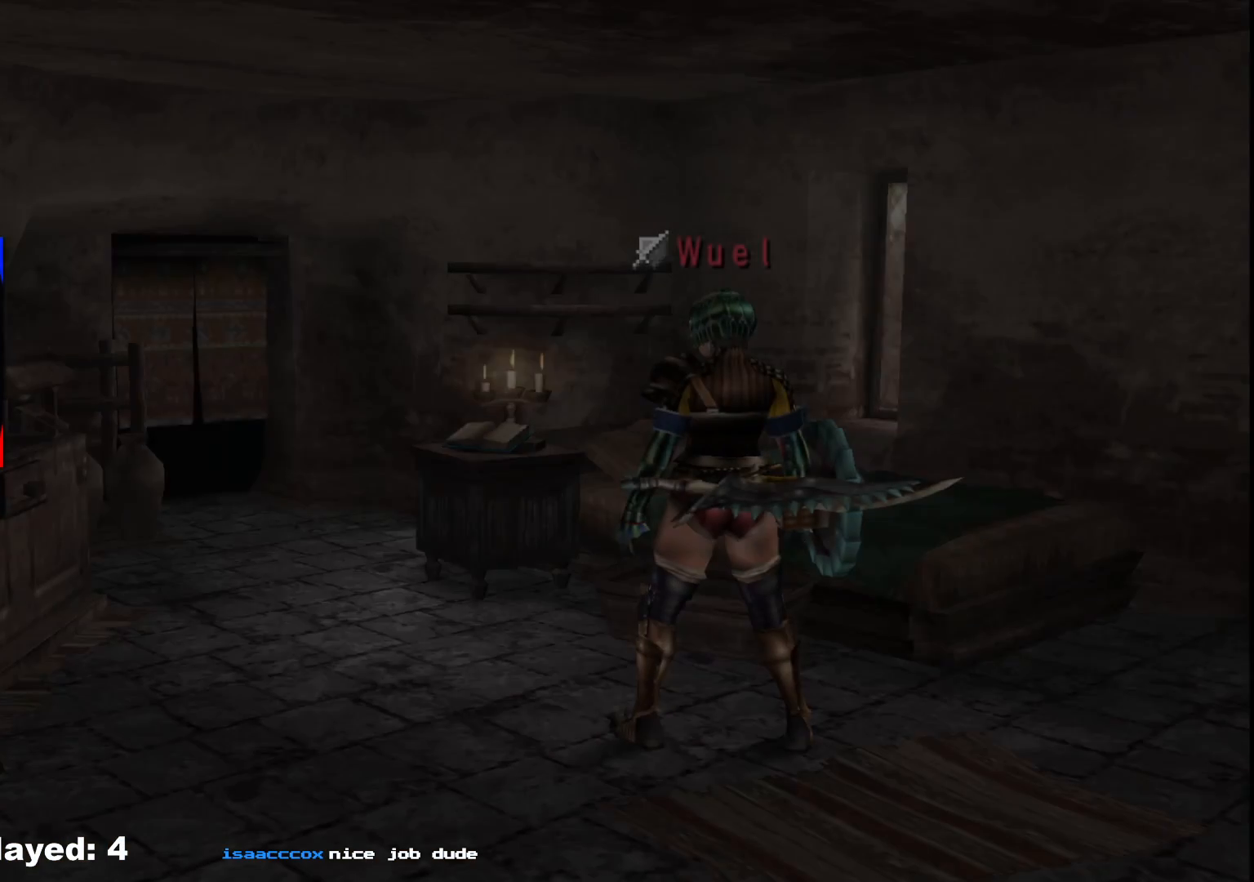
{"buttons": [], "left_stick": "center", "right_stick": "center", "events": []}
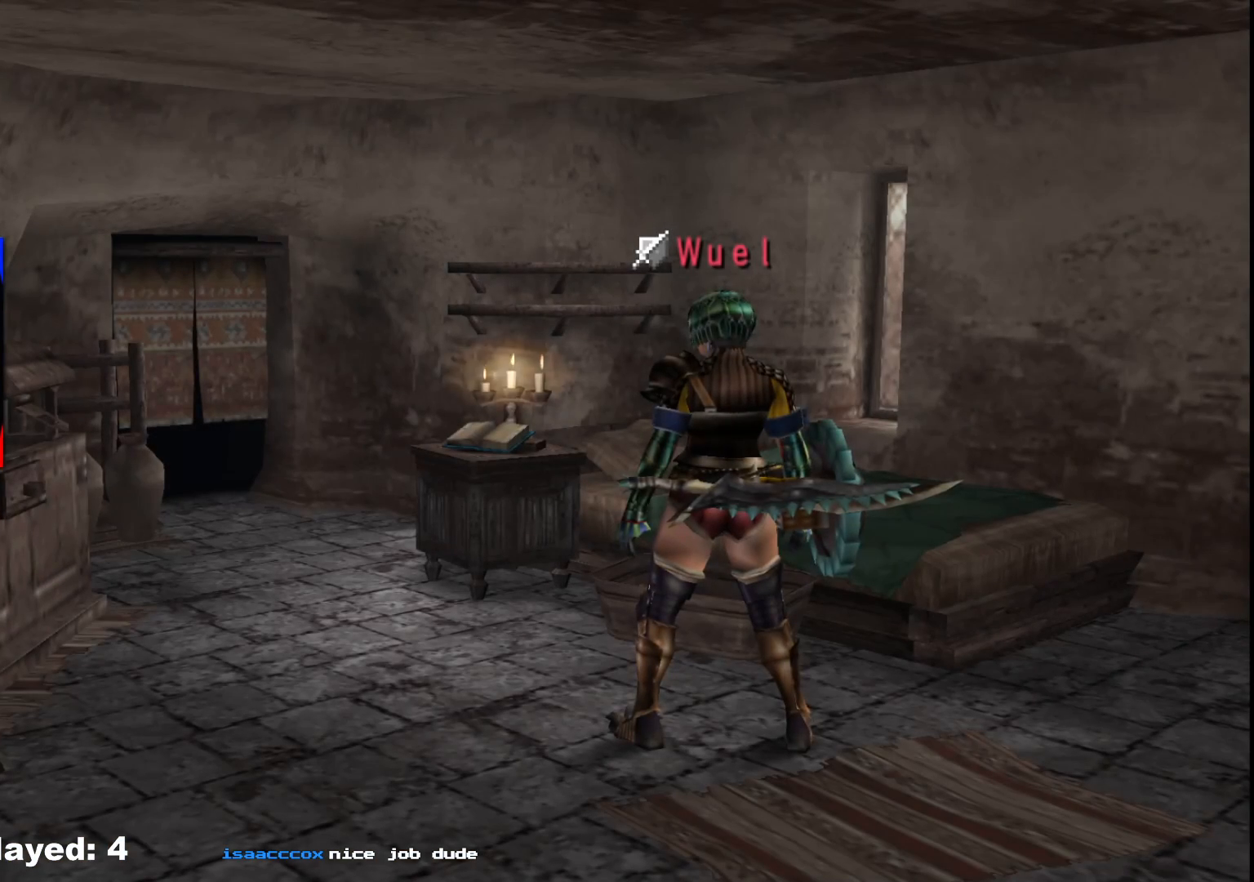
{"buttons": [], "left_stick": "center", "right_stick": "center", "events": []}
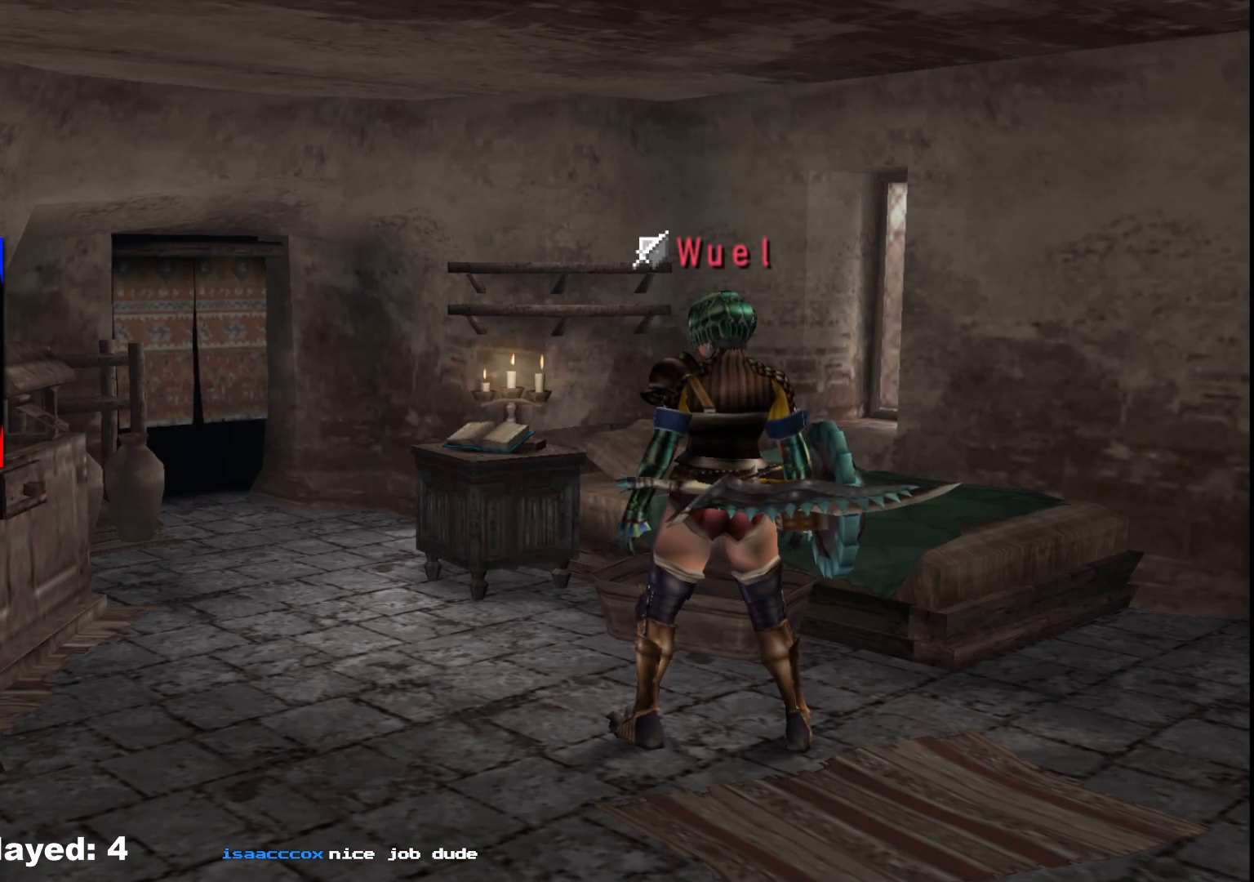
{"buttons": [], "left_stick": "center", "right_stick": "center", "events": []}
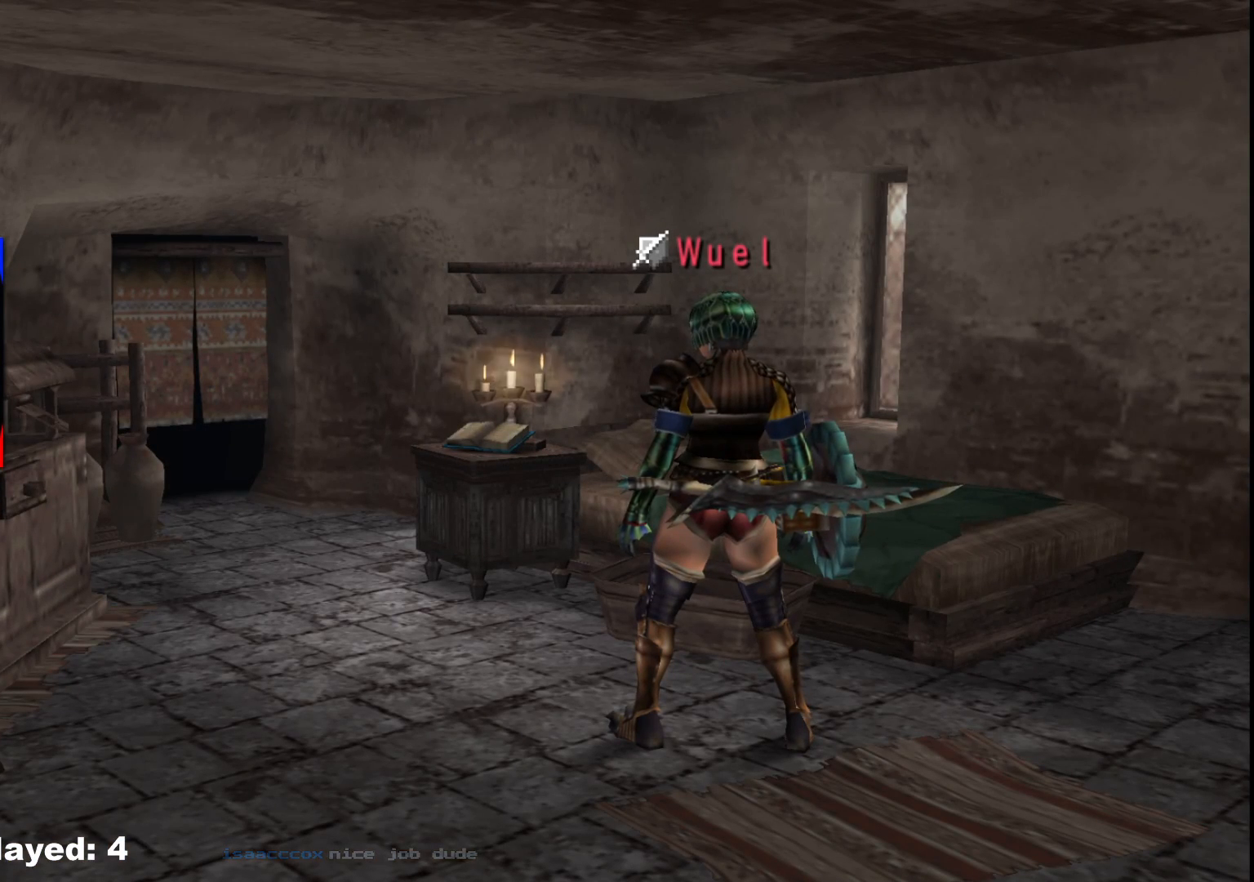
{"buttons": [], "left_stick": "center", "right_stick": "center", "events": []}
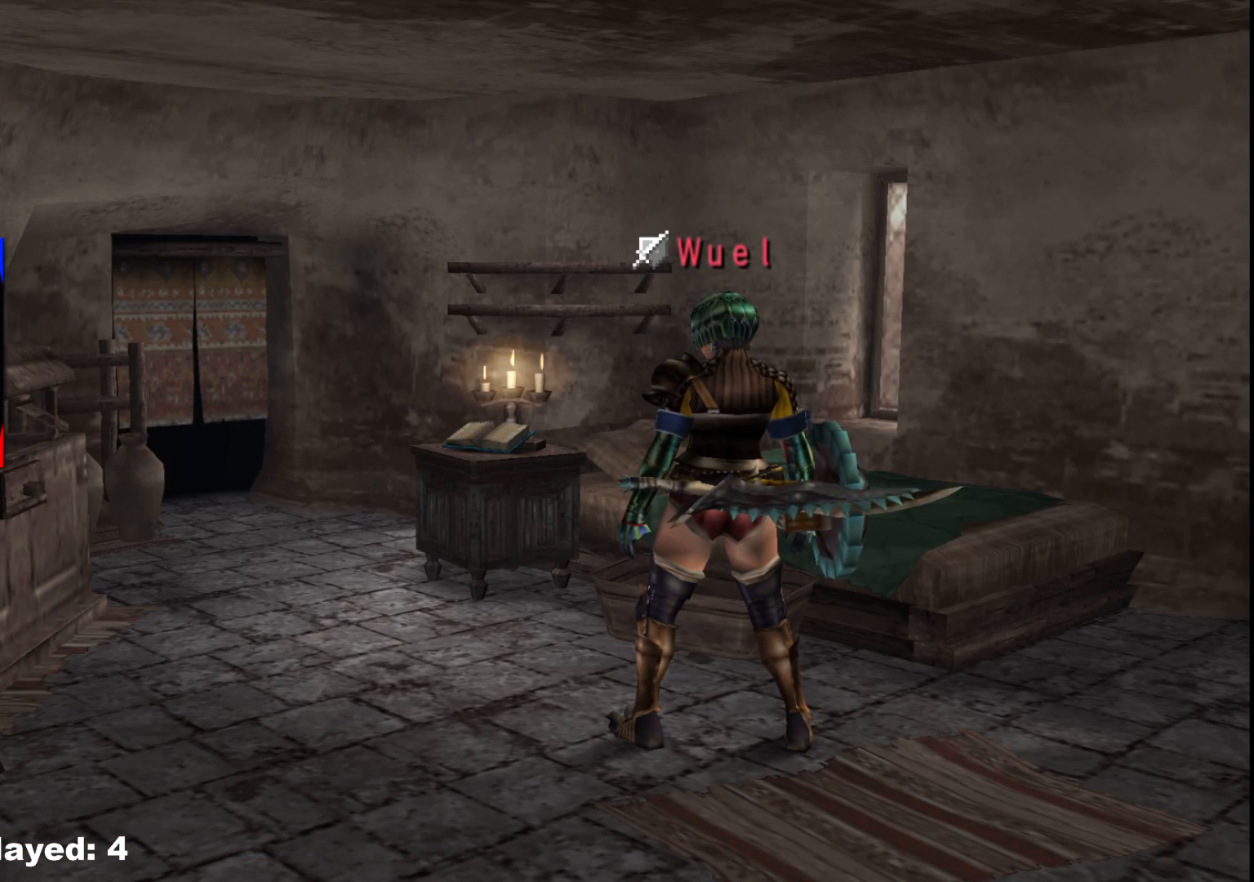
{"buttons": [], "left_stick": "center", "right_stick": "center", "events": []}
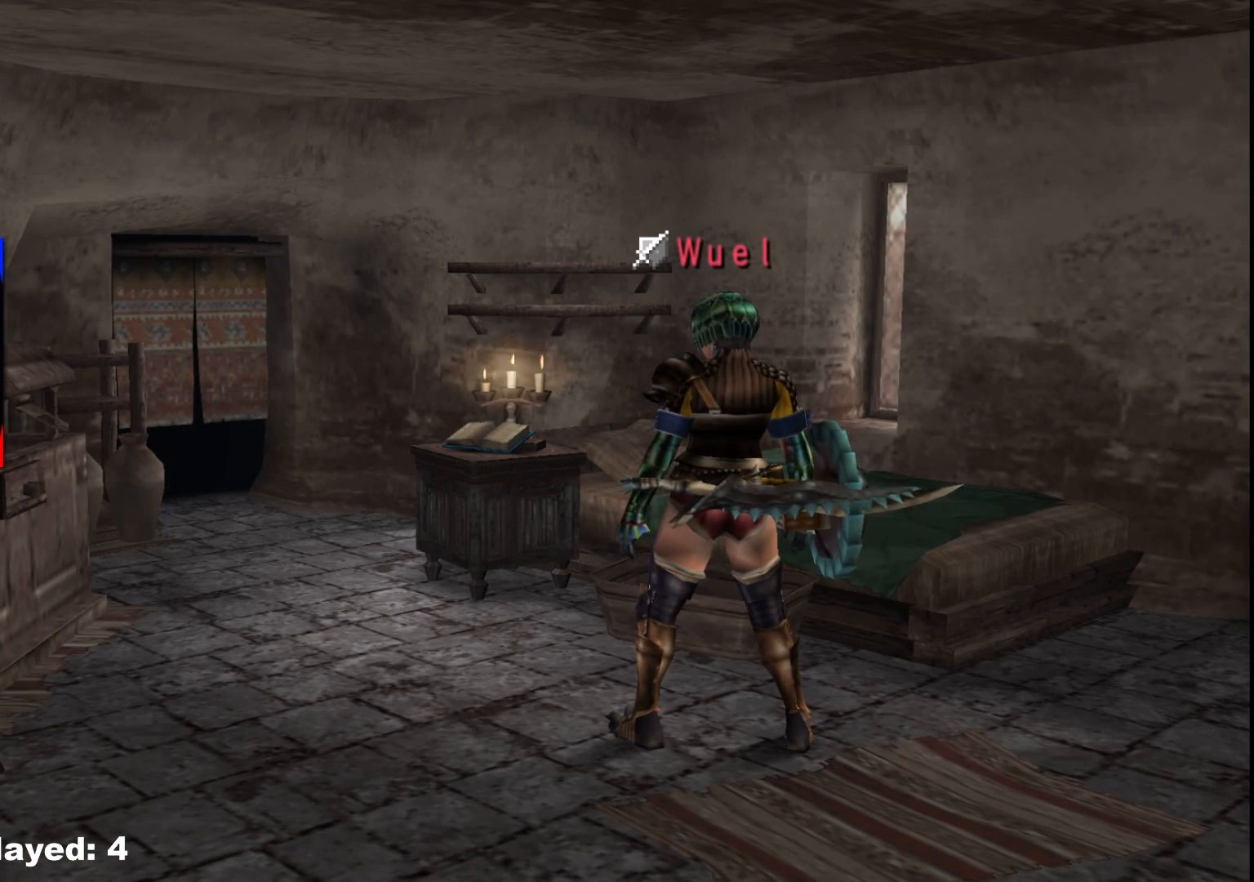
{"buttons": [], "left_stick": "left", "right_stick": "center", "events": [[83, "left_stick", "left"]]}
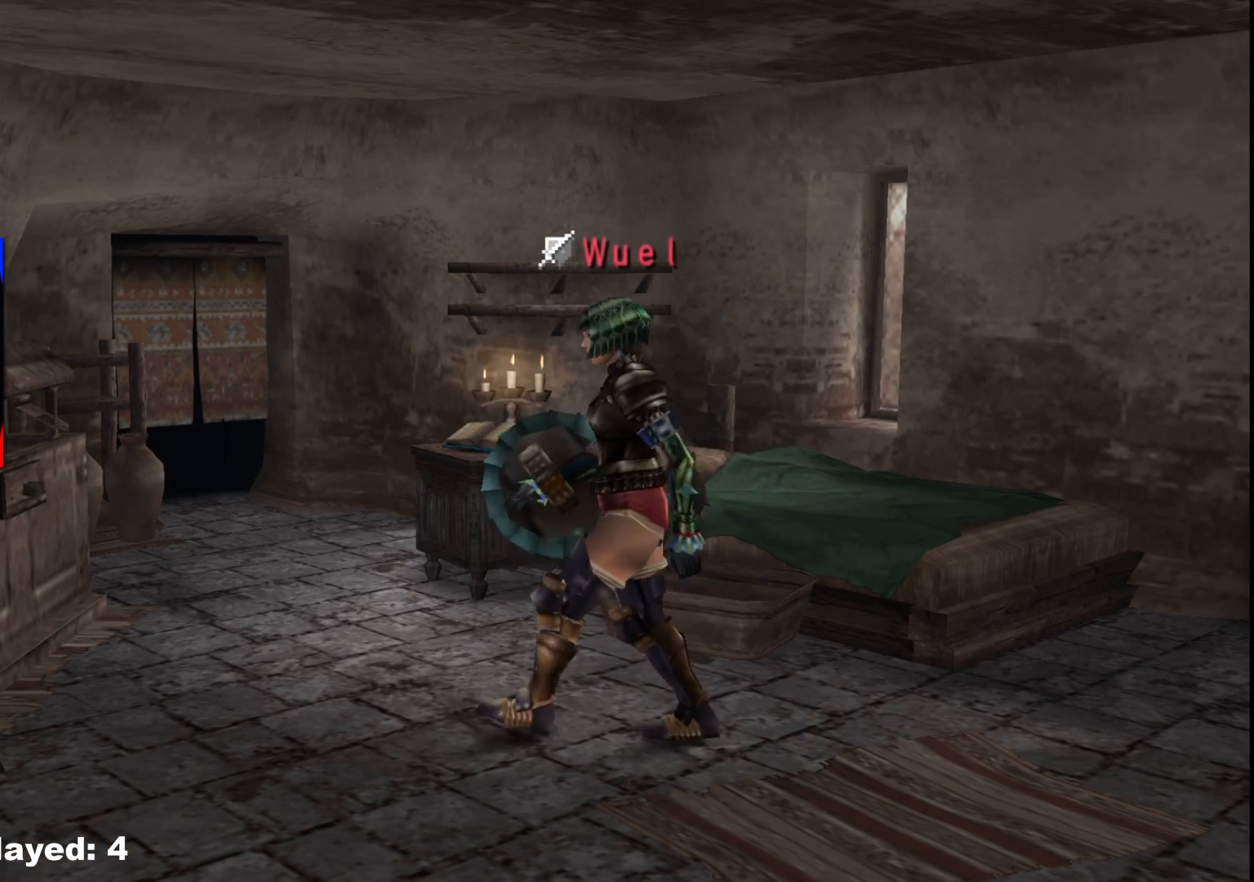
{"buttons": ["R1"], "left_stick": "left", "right_stick": "center", "events": [[367, "R1", "down"]]}
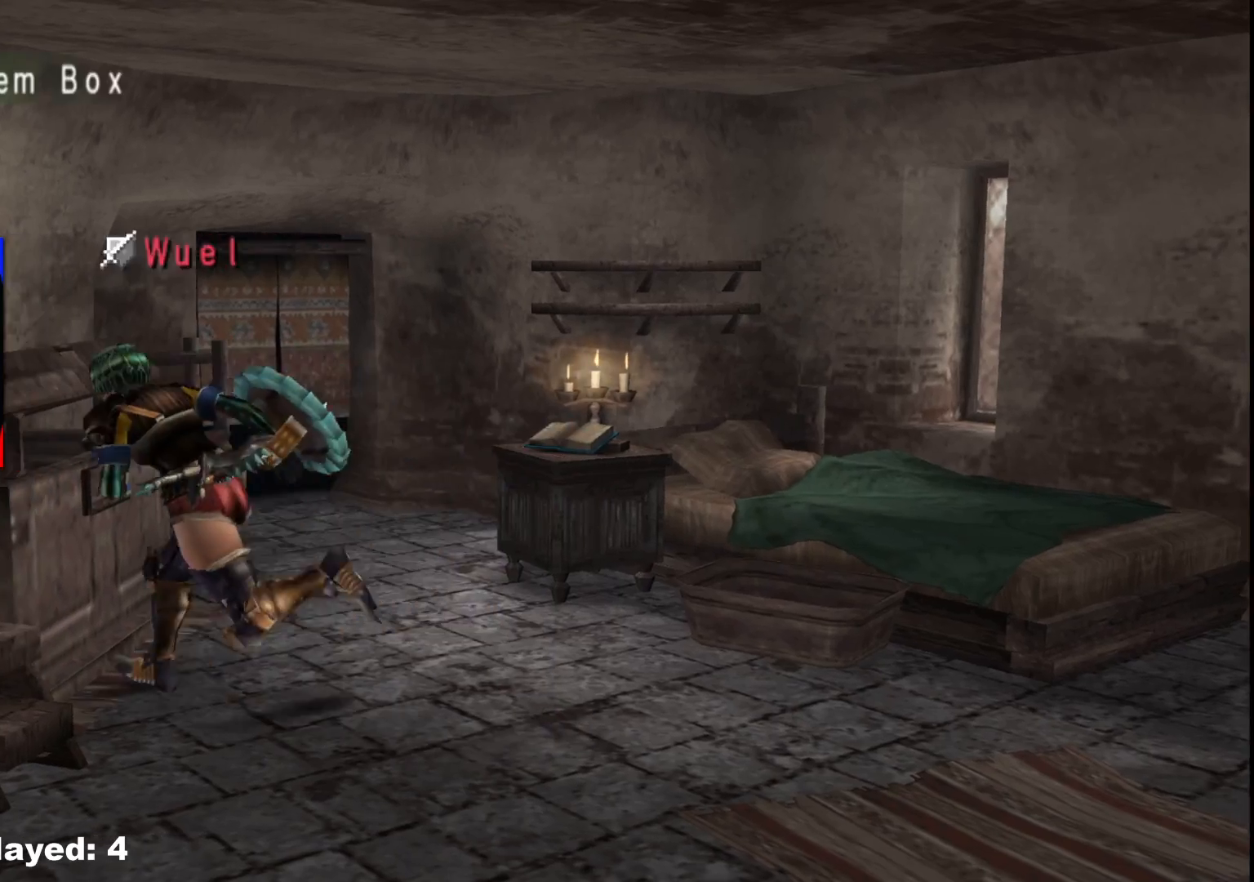
{"buttons": ["A"], "left_stick": "left", "right_stick": "center", "events": [[67, "R1", "up"], [183, "X", "down"], [300, "X", "up"], [450, "A", "down"]]}
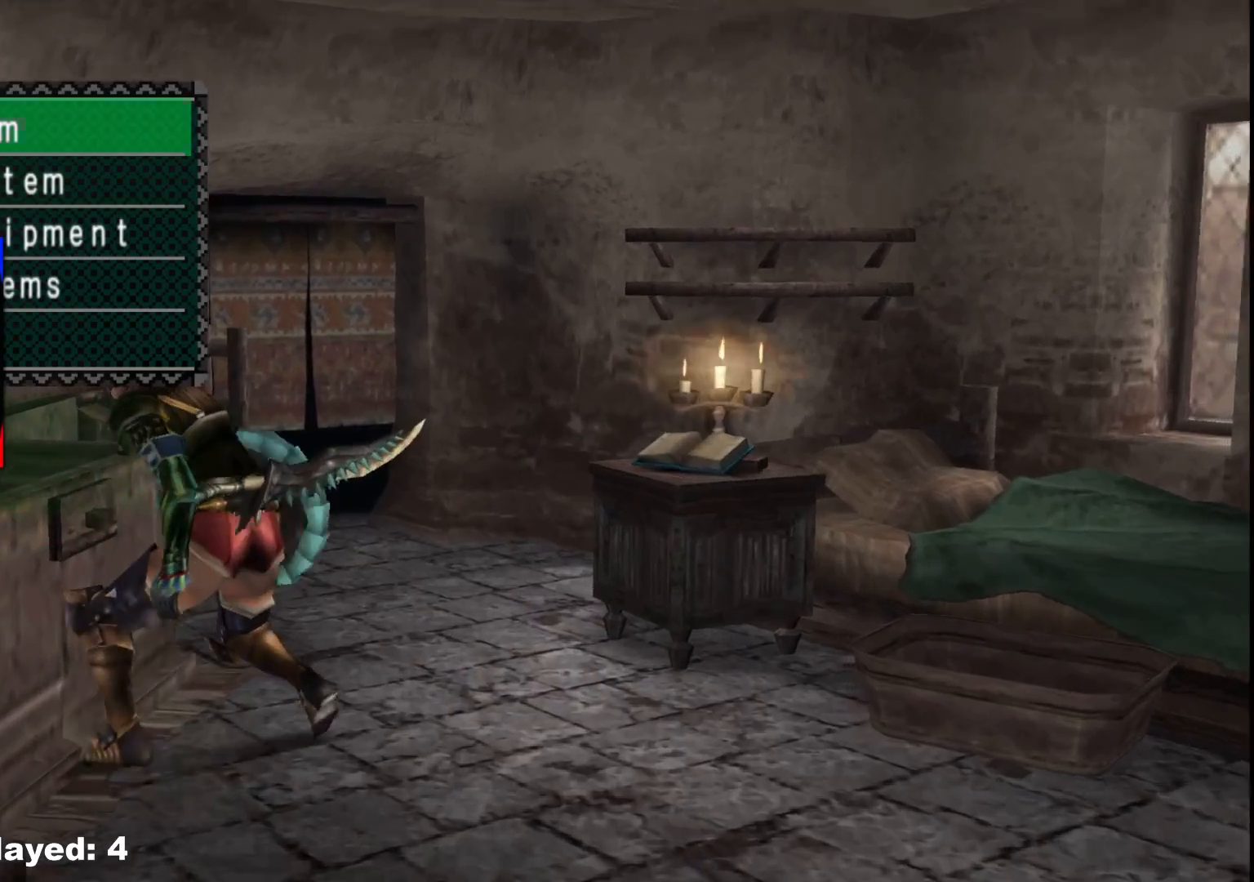
{"buttons": ["DPAD_UP"], "left_stick": "center", "right_stick": "center", "events": [[33, "left_stick", "center"], [50, "A", "up"], [267, "DPAD_LEFT", "down"], [333, "DPAD_LEFT", "up"], [467, "DPAD_UP", "down"]]}
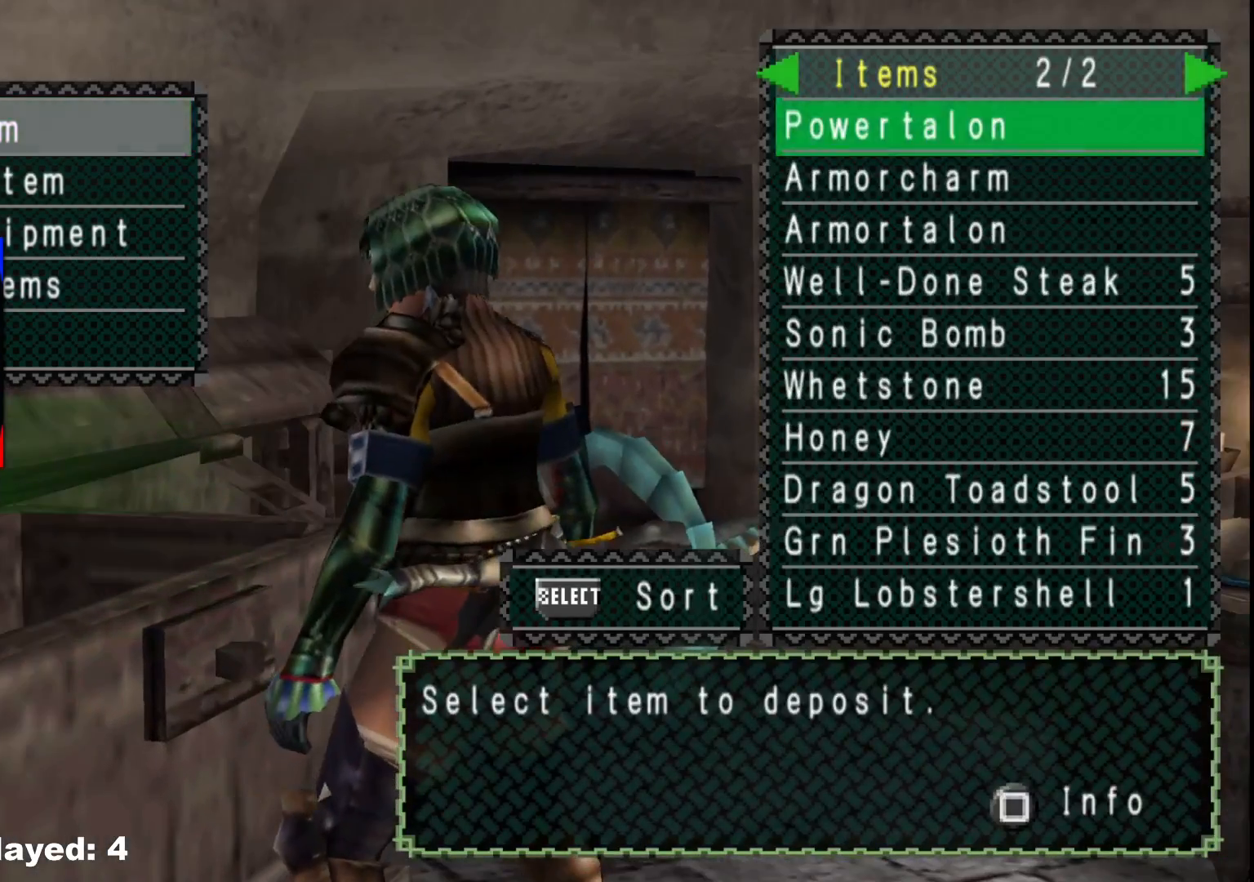
{"buttons": [], "left_stick": "center", "right_stick": "center", "events": [[50, "DPAD_UP", "up"], [133, "DPAD_UP", "down"], [233, "DPAD_UP", "up"]]}
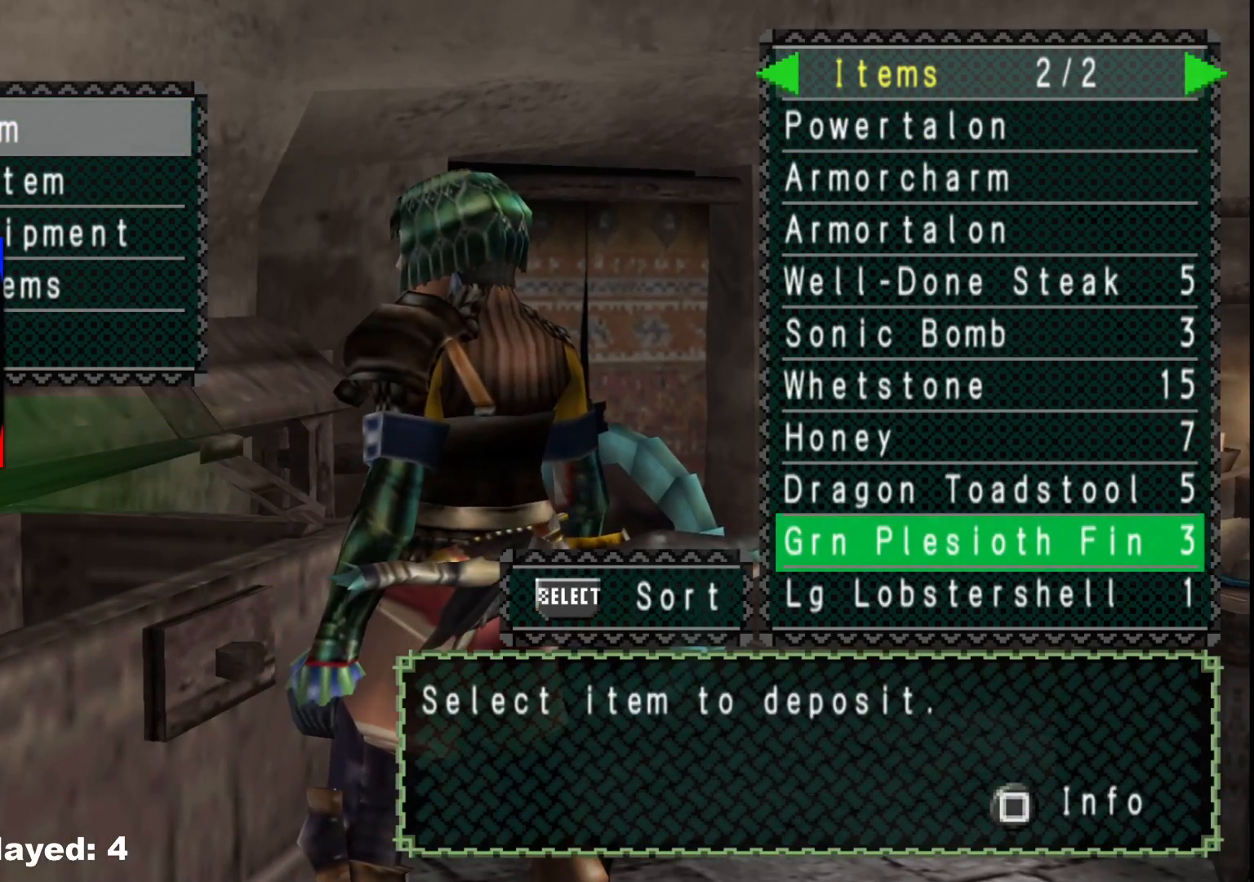
{"buttons": [], "left_stick": "center", "right_stick": "center", "events": [[117, "DPAD_DOWN", "down"], [200, "DPAD_DOWN", "up"], [333, "A", "down"], [417, "A", "up"]]}
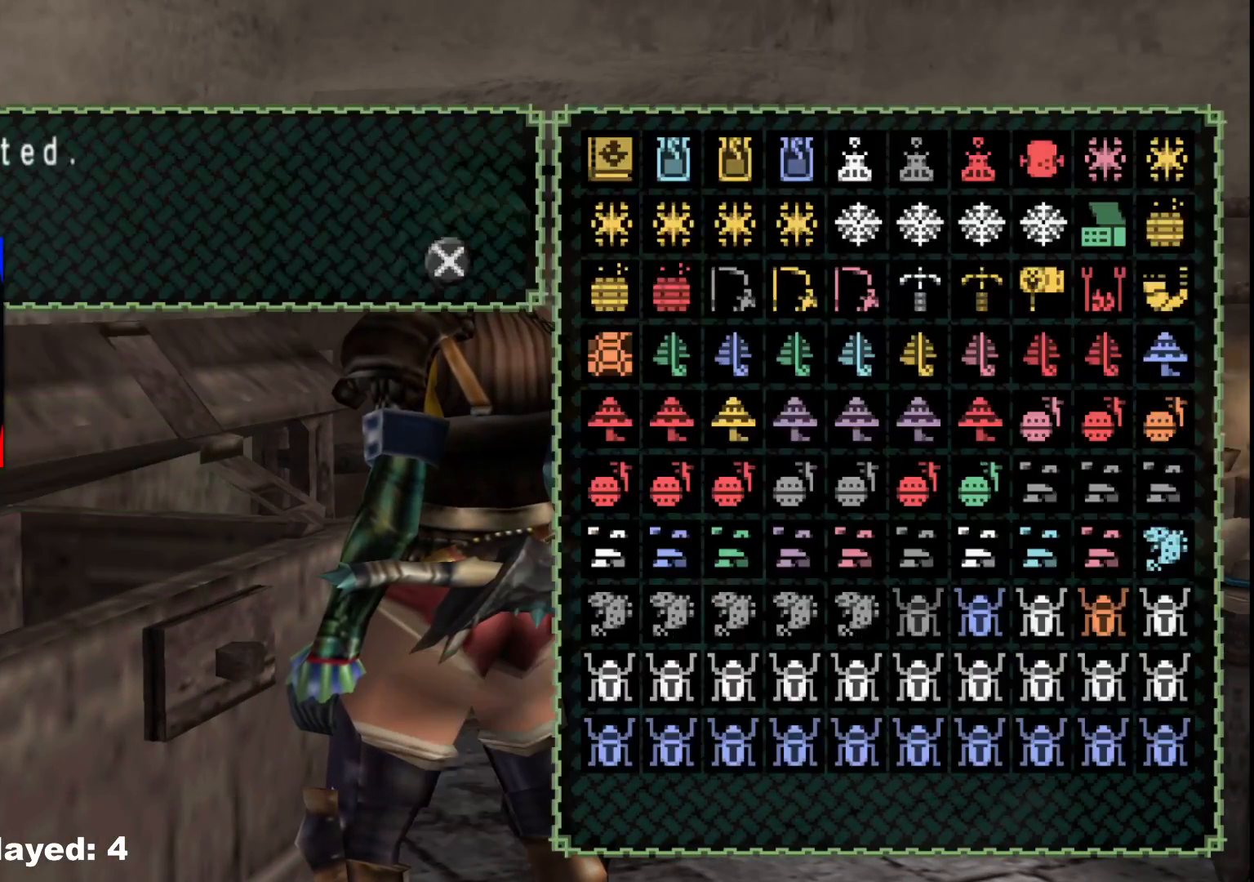
{"buttons": ["DPAD_UP"], "left_stick": "center", "right_stick": "center", "events": [[33, "A", "down"], [117, "A", "up"], [500, "DPAD_UP", "down"]]}
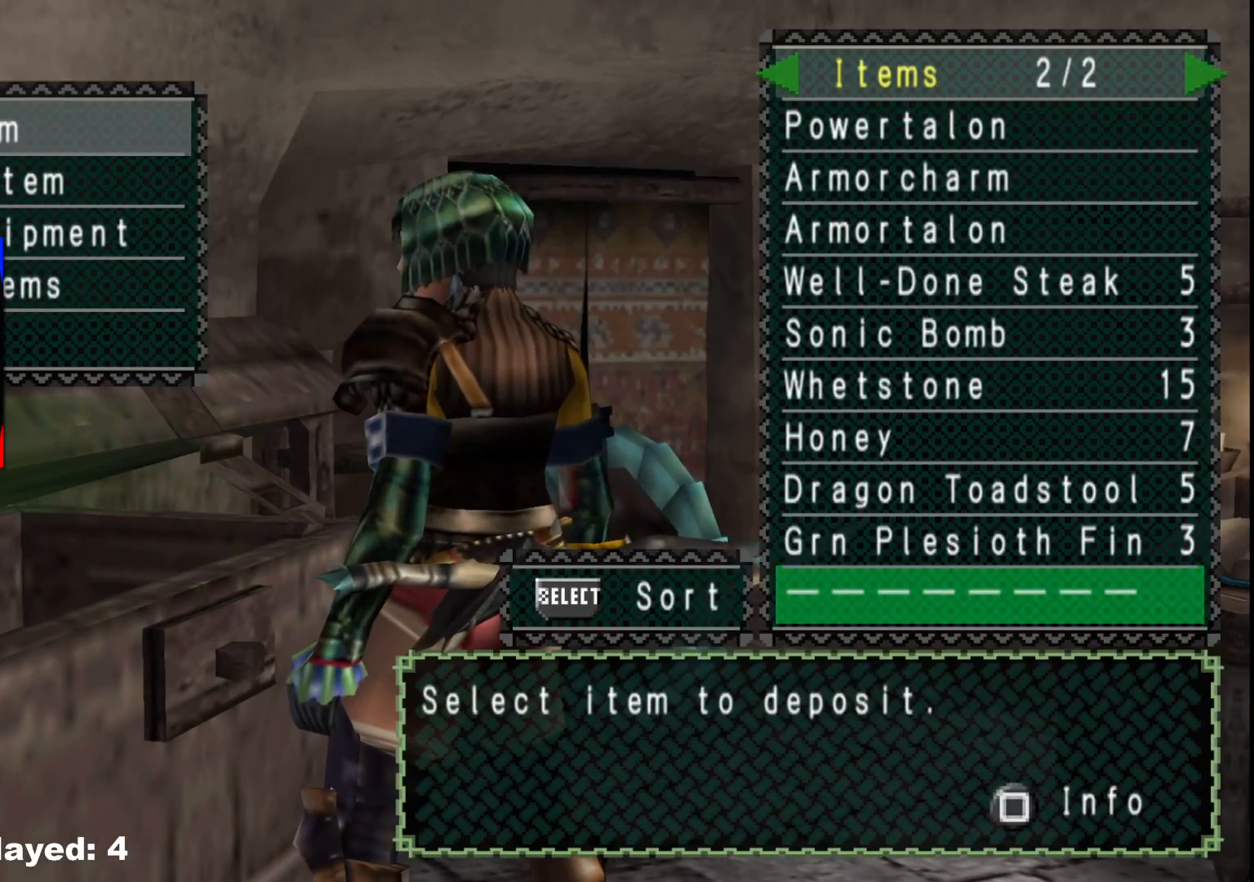
{"buttons": ["A"], "left_stick": "center", "right_stick": "center", "events": [[100, "DPAD_UP", "up"], [267, "A", "down"], [350, "A", "up"], [433, "A", "down"]]}
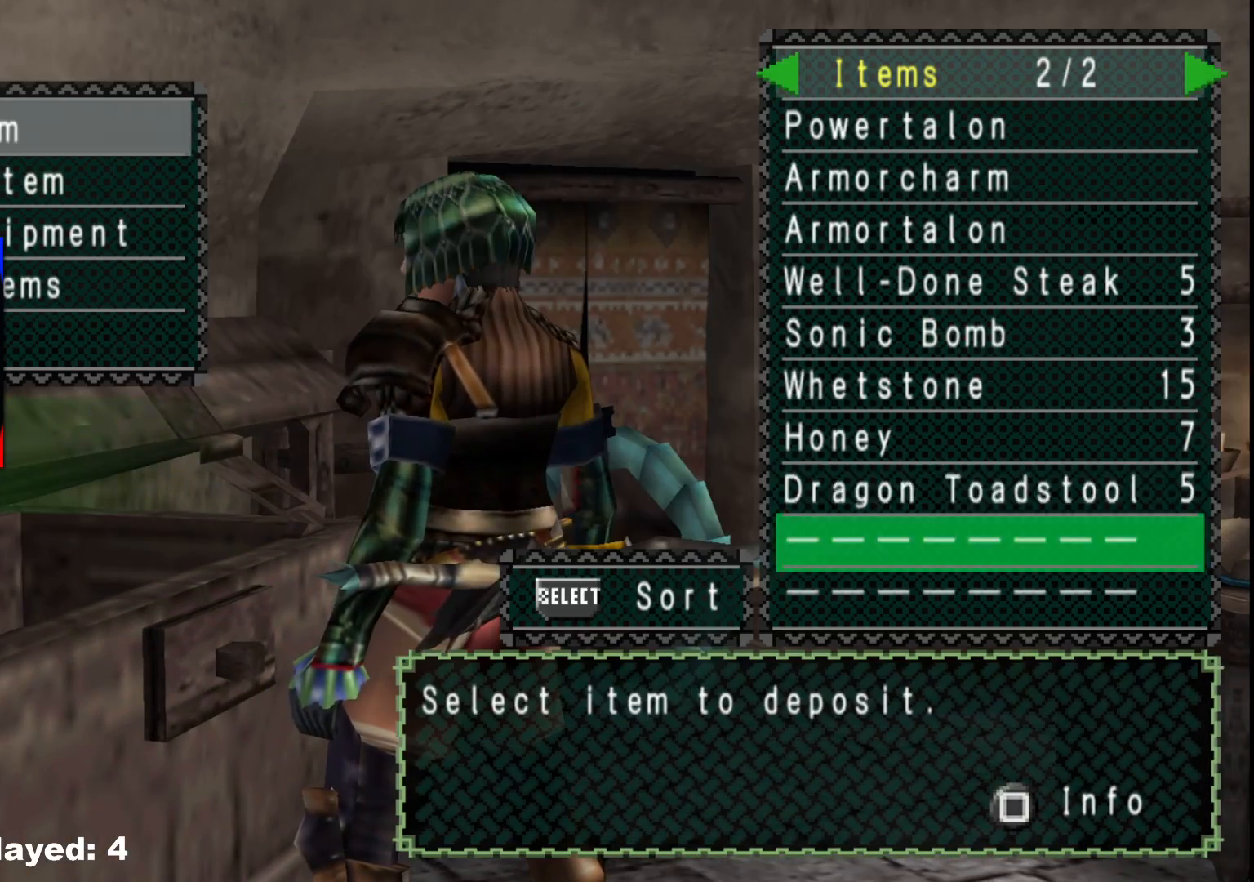
{"buttons": [], "left_stick": "center", "right_stick": "center", "events": [[33, "A", "up"], [33, "DPAD_UP", "down"], [117, "DPAD_UP", "up"]]}
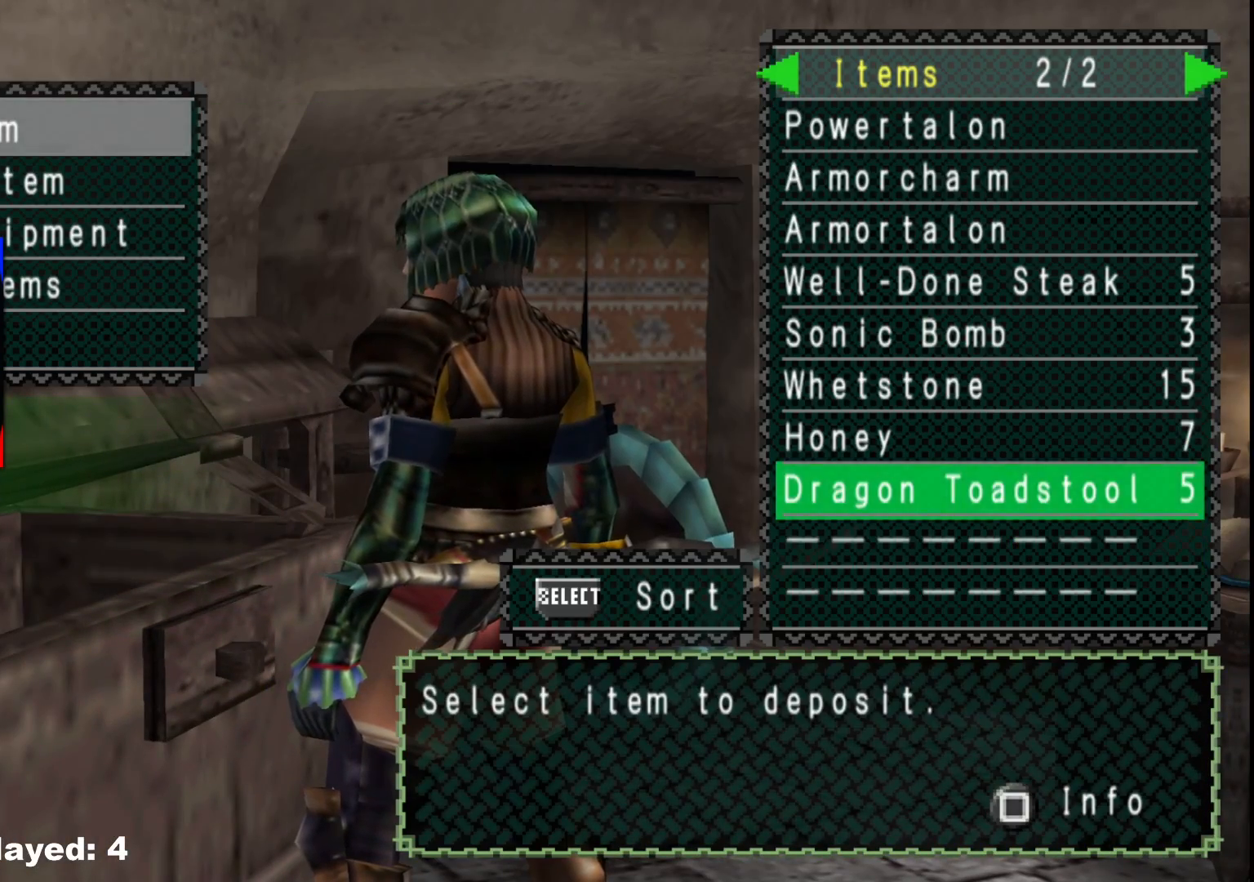
{"buttons": [], "left_stick": "center", "right_stick": "center", "events": [[83, "DPAD_LEFT", "down"], [167, "DPAD_LEFT", "up"]]}
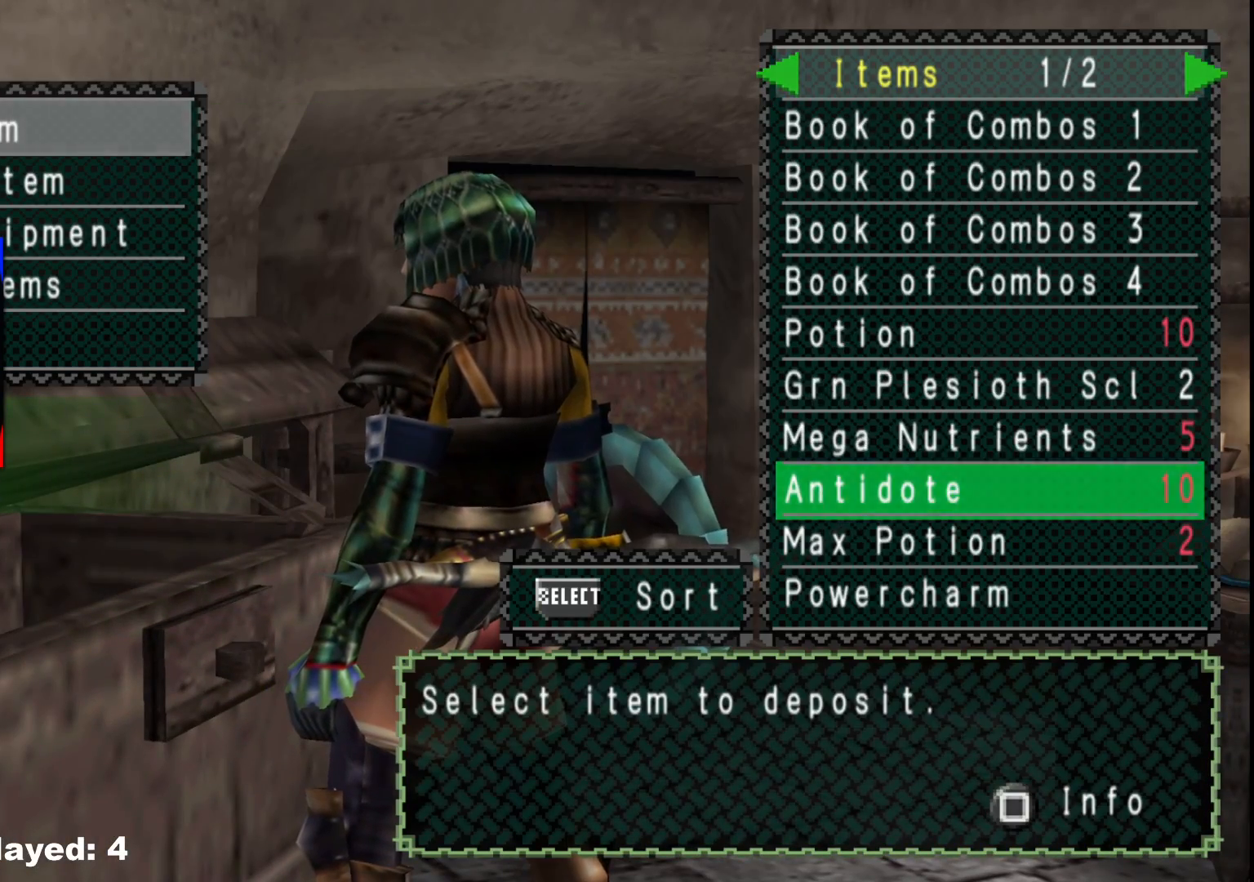
{"buttons": [], "left_stick": "center", "right_stick": "center", "events": [[33, "DPAD_RIGHT", "down"], [100, "DPAD_RIGHT", "up"], [217, "DPAD_UP", "down"], [283, "DPAD_UP", "up"], [367, "DPAD_UP", "down"], [450, "DPAD_UP", "up"]]}
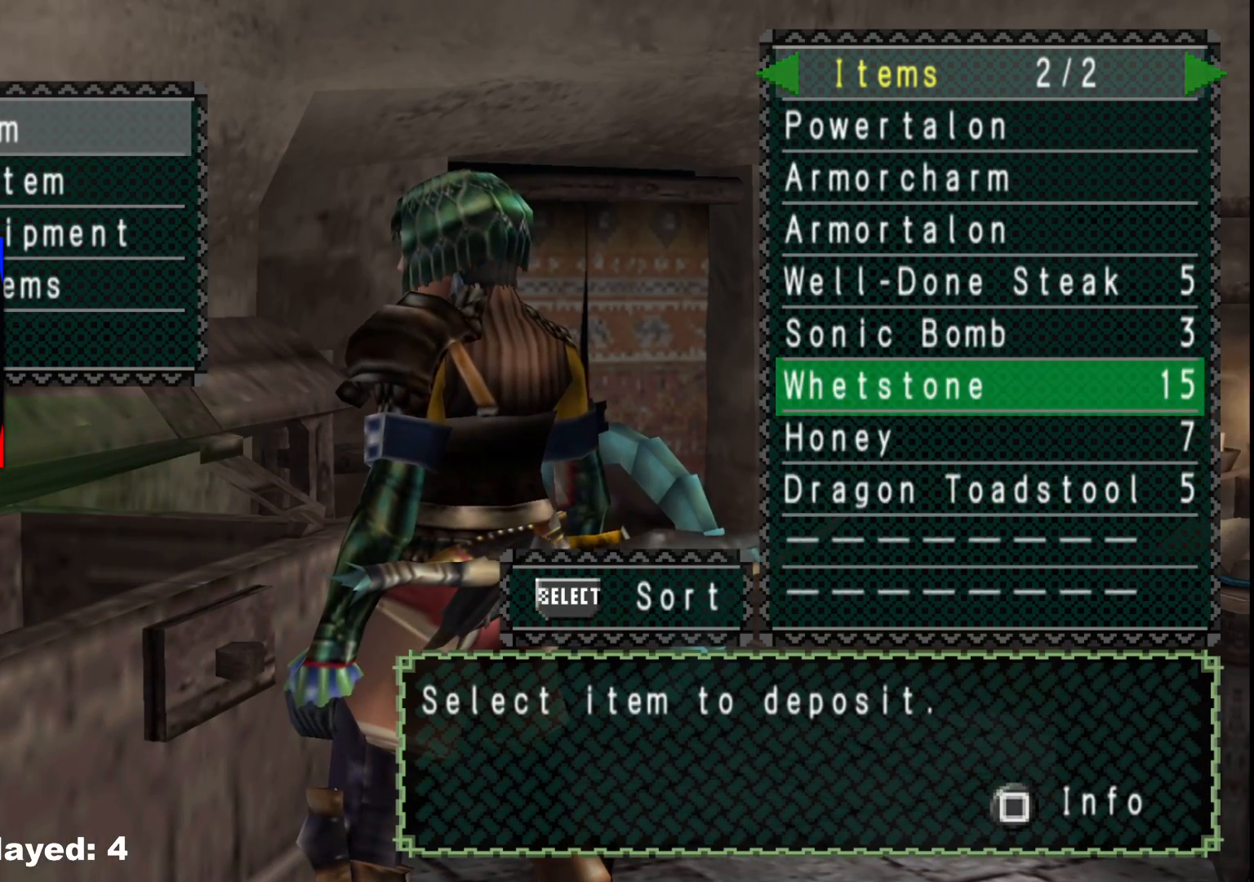
{"buttons": ["A"], "left_stick": "center", "right_stick": "center", "events": [[150, "SELECT", "down"], [283, "SELECT", "up"], [433, "A", "down"]]}
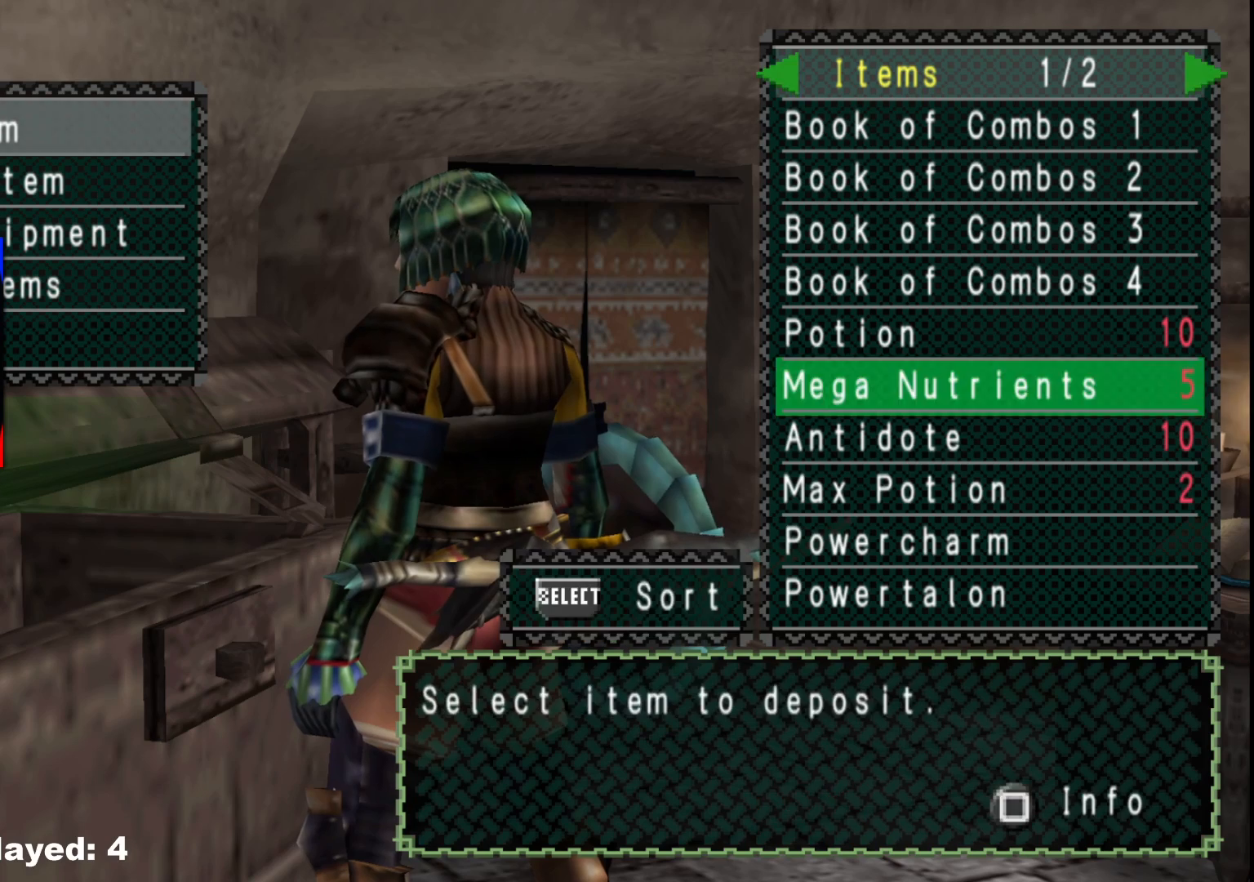
{"buttons": ["DPAD_DOWN"], "left_stick": "center", "right_stick": "center", "events": [[50, "A", "up"], [350, "DPAD_DOWN", "down"], [383, "DPAD_DOWN", "up"], [483, "DPAD_DOWN", "down"]]}
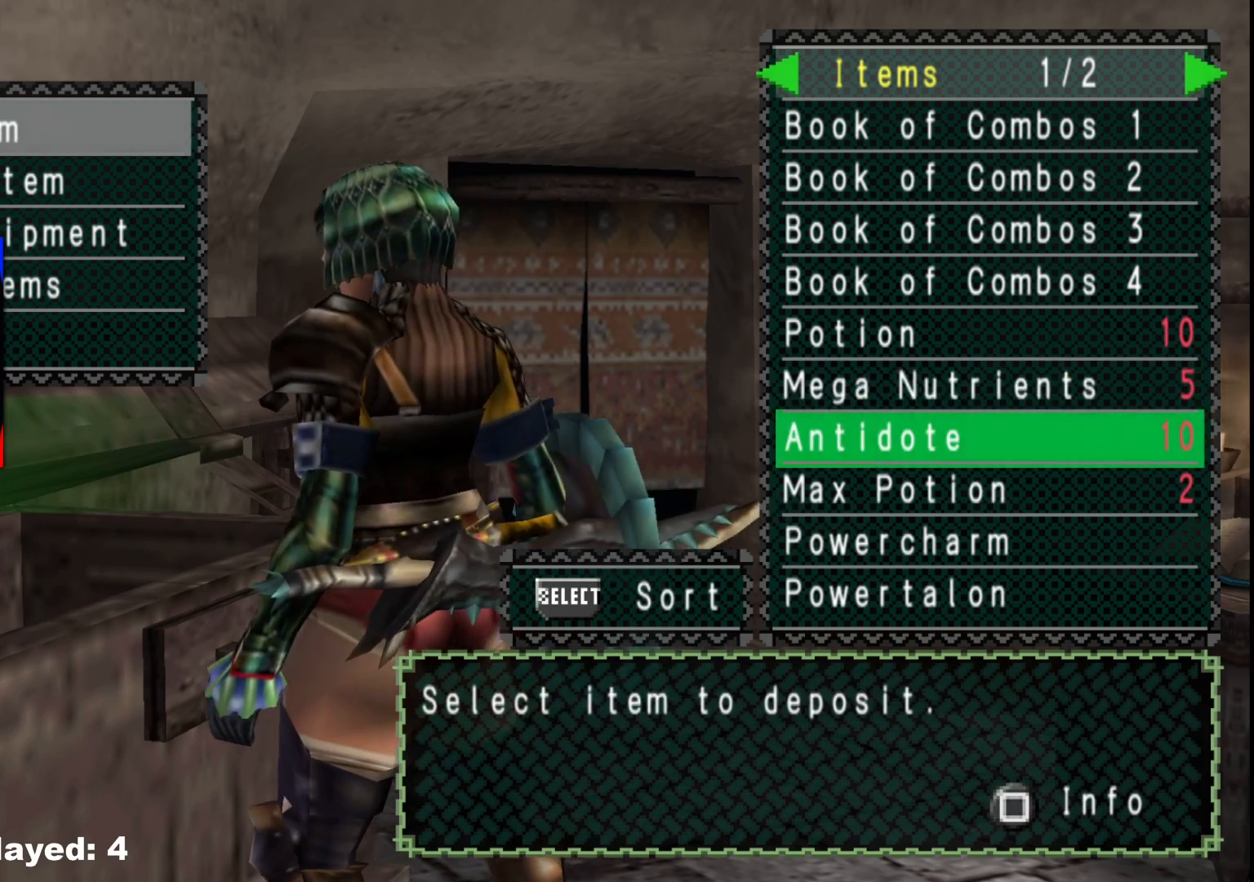
{"buttons": [], "left_stick": "center", "right_stick": "center", "events": [[17, "DPAD_DOWN", "up"], [17, "DPAD_RIGHT", "down"], [50, "DPAD_RIGHT", "up"]]}
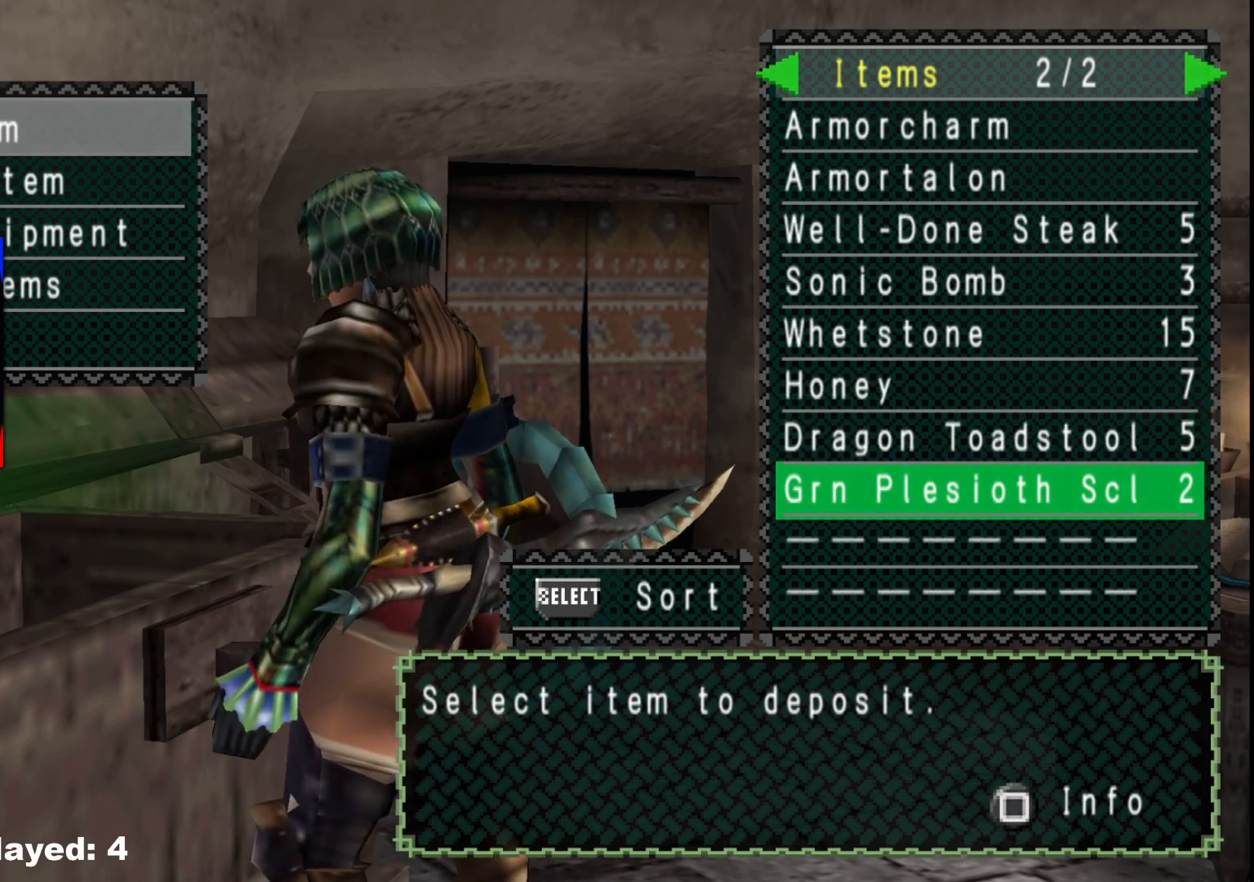
{"buttons": [], "left_stick": "center", "right_stick": "center", "events": []}